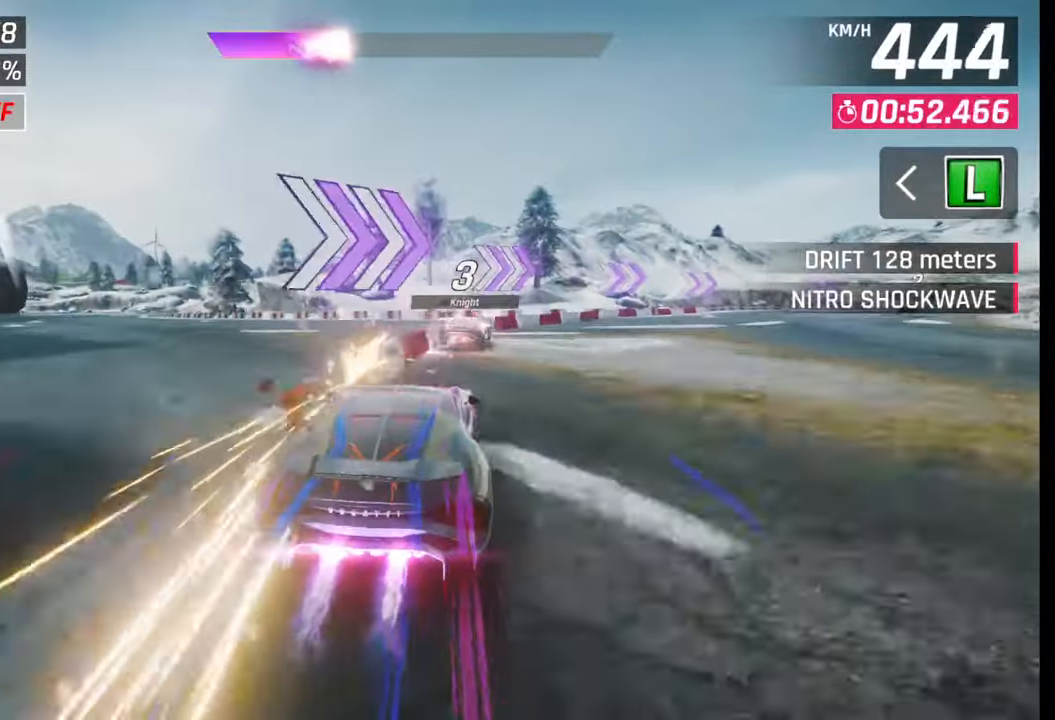
Gameplay with a controller (PlayStation layout); each line is a JSON object with the inputs held at the frame after it. "events" lists button and stick changes between this image and that frame as [ms after this image, input, new state], when the widget could be followed in between.
{"buttons": [], "left_stick": "center", "right_stick": "center", "events": [[100, "CROSS", "up"], [100, "R1", "up"], [233, "SQUARE", "down"], [300, "SQUARE", "up"]]}
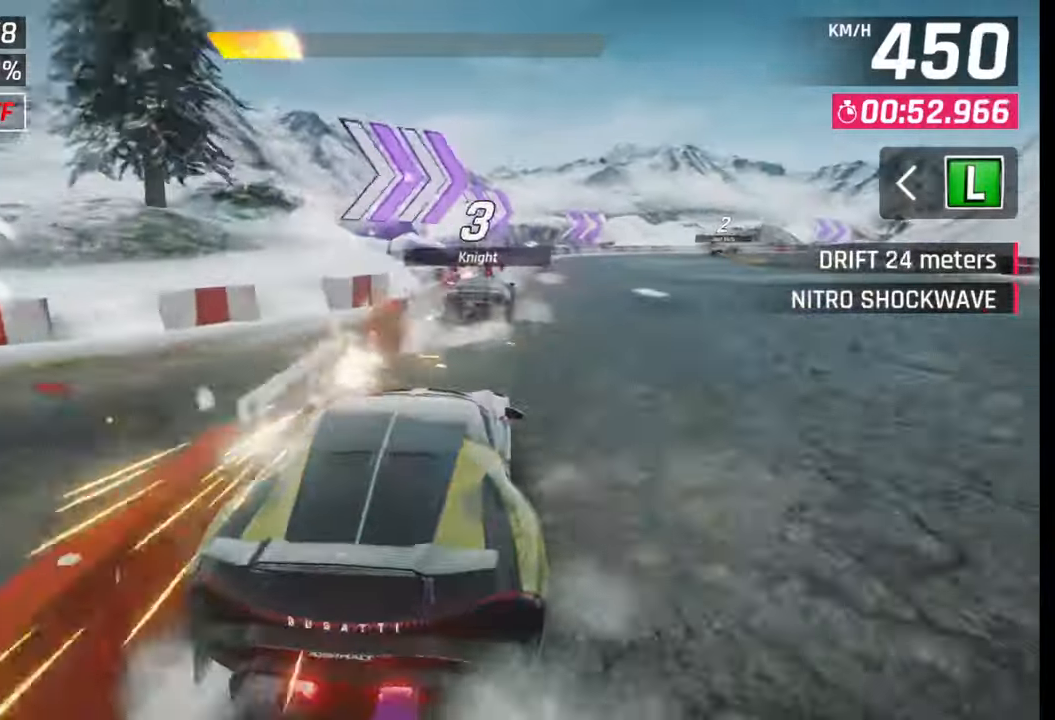
{"buttons": [], "left_stick": "center", "right_stick": "center", "events": [[300, "SQUARE", "down"], [433, "SQUARE", "up"]]}
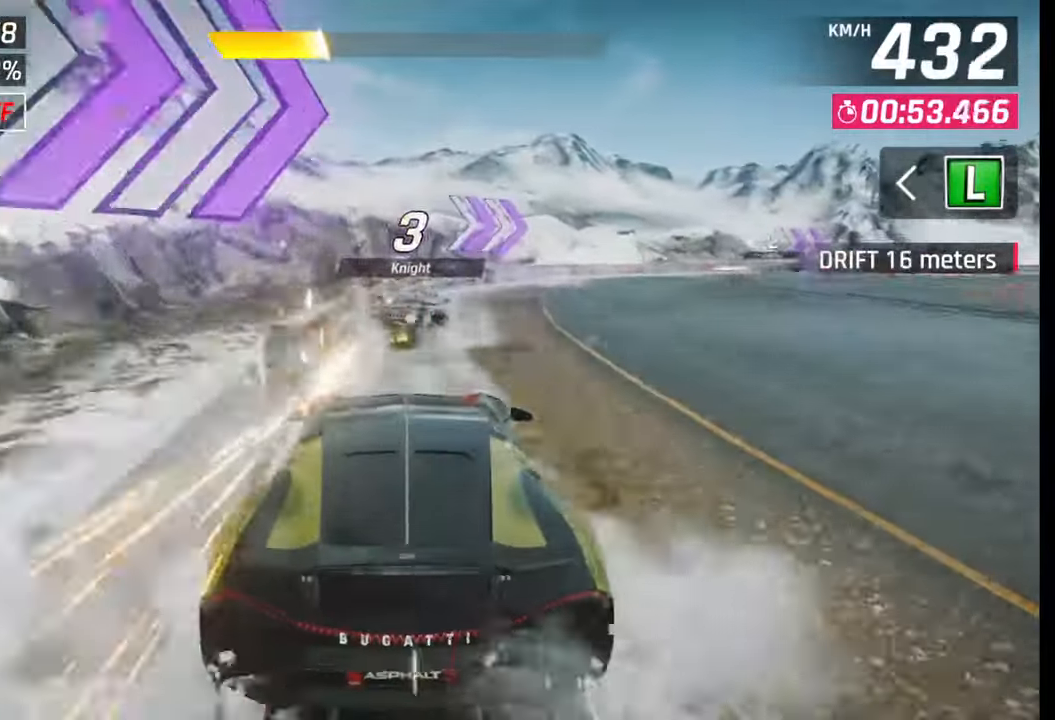
{"buttons": ["SQUARE"], "left_stick": "center", "right_stick": "center", "events": [[400, "SQUARE", "down"]]}
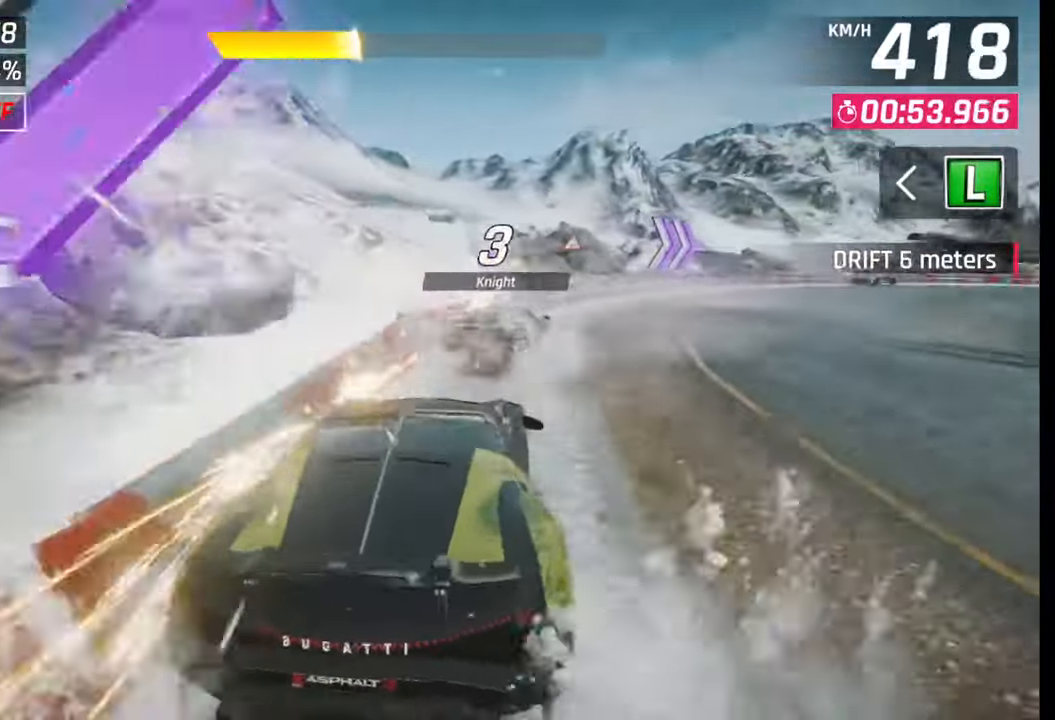
{"buttons": ["SQUARE"], "left_stick": "center", "right_stick": "center", "events": [[50, "SQUARE", "up"], [467, "SQUARE", "down"]]}
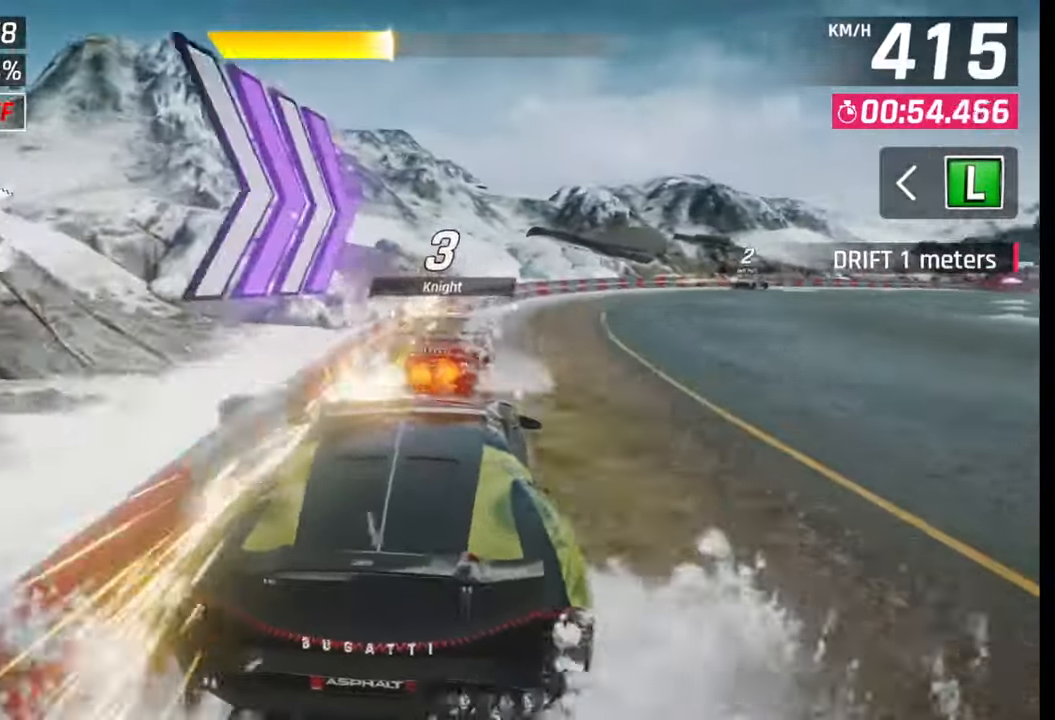
{"buttons": [], "left_stick": "center", "right_stick": "center", "events": [[117, "SQUARE", "up"]]}
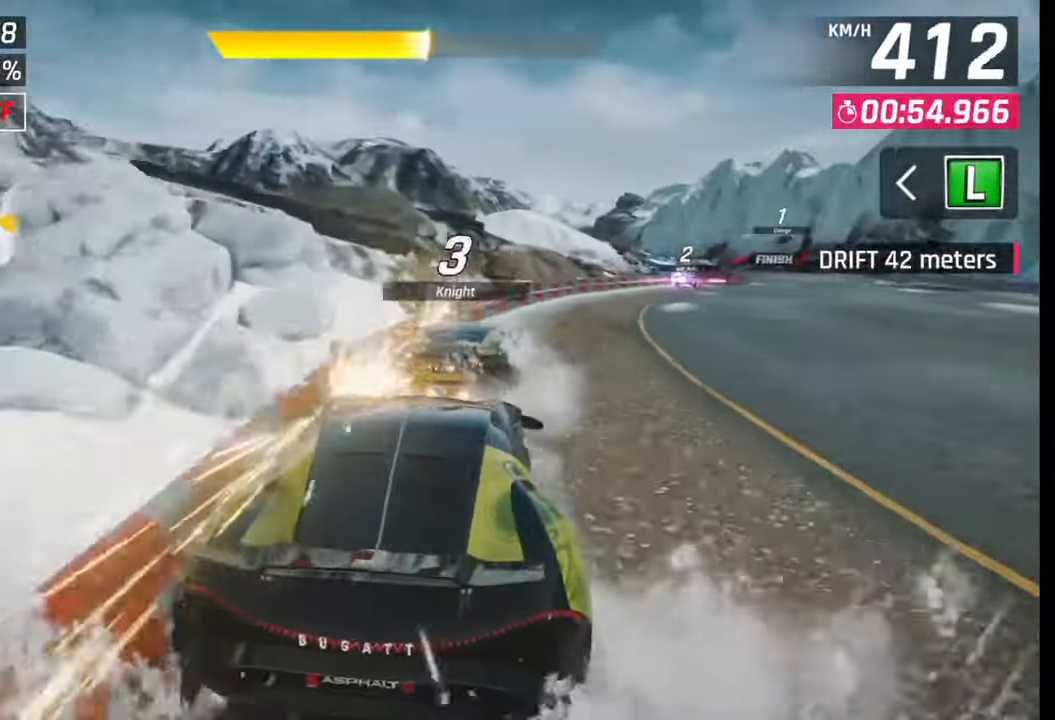
{"buttons": [], "left_stick": "right", "right_stick": "center", "events": [[67, "CROSS", "down"], [67, "R1", "down"], [167, "CROSS", "up"], [167, "R1", "up"], [167, "left_stick", "right"], [233, "CROSS", "down"], [233, "R1", "down"], [317, "CROSS", "up"], [333, "R1", "up"], [383, "CROSS", "down"], [383, "R1", "down"], [500, "CROSS", "up"], [500, "R1", "up"]]}
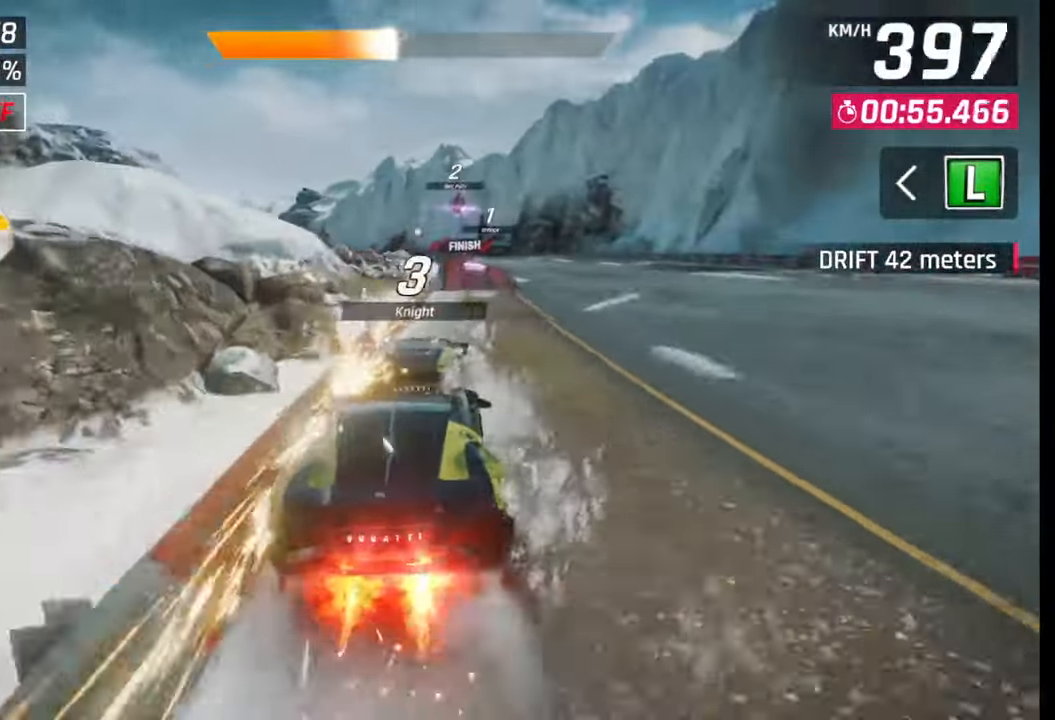
{"buttons": ["CROSS", "R1"], "left_stick": "center", "right_stick": "center", "events": [[33, "CROSS", "down"], [33, "left_stick", "center"], [50, "R1", "down"], [133, "CROSS", "up"], [133, "R1", "up"], [183, "CROSS", "down"], [200, "R1", "down"], [333, "CROSS", "up"], [350, "R1", "up"], [450, "CROSS", "down"], [467, "R1", "down"]]}
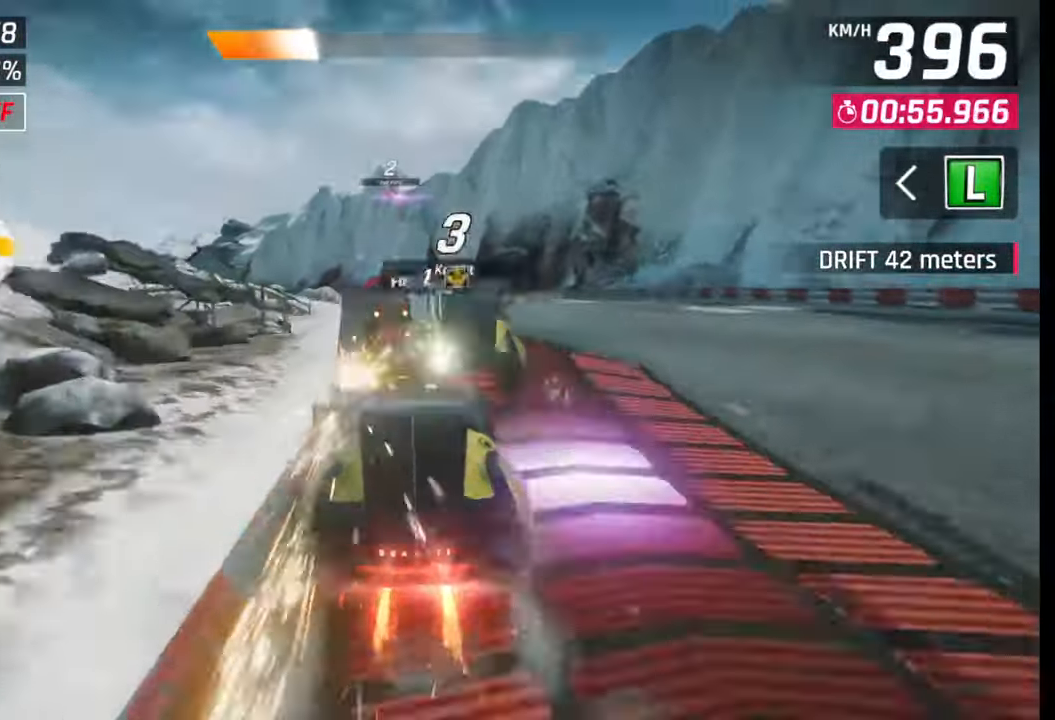
{"buttons": ["CROSS", "R1"], "left_stick": "left", "right_stick": "center", "events": [[33, "CROSS", "up"], [67, "R1", "up"], [133, "CROSS", "down"], [133, "R1", "down"], [200, "CROSS", "up"], [217, "R1", "up"], [300, "CROSS", "down"], [300, "R1", "down"], [367, "CROSS", "up"], [383, "R1", "up"], [400, "left_stick", "left"], [450, "CROSS", "down"], [450, "R1", "down"]]}
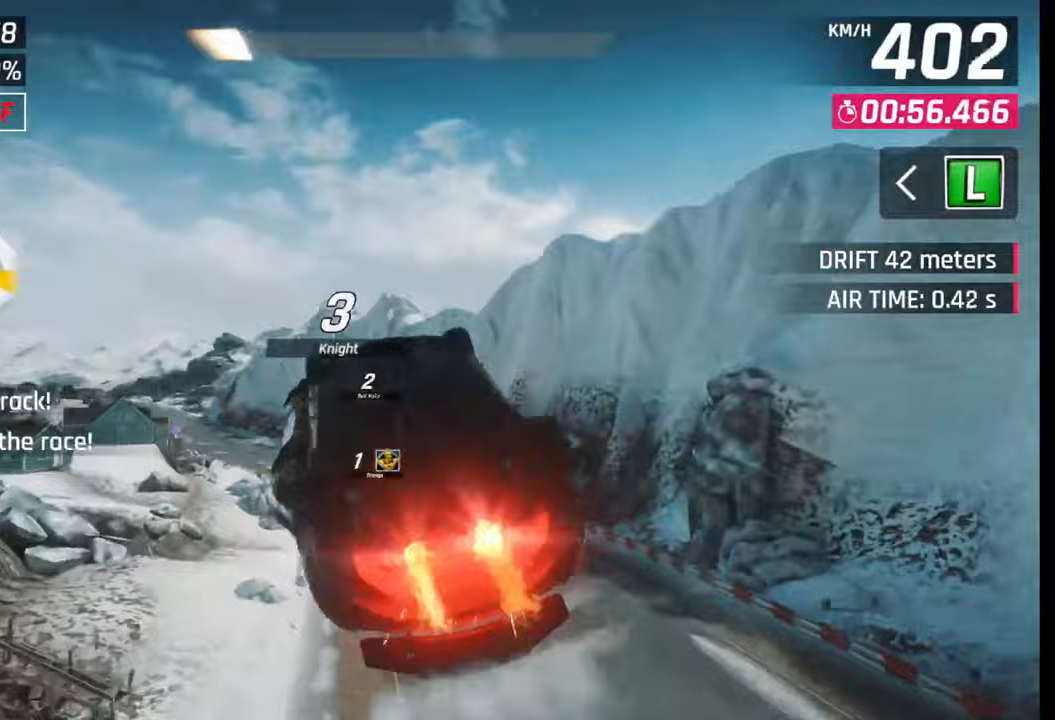
{"buttons": ["R1"], "left_stick": "left", "right_stick": "center", "events": [[33, "CROSS", "up"], [33, "R1", "up"], [117, "CROSS", "down"], [117, "R1", "down"], [183, "CROSS", "up"], [200, "R1", "up"], [250, "CROSS", "down"], [250, "R1", "down"], [350, "CROSS", "up"], [350, "R1", "up"], [417, "CROSS", "down"], [417, "R1", "down"], [500, "CROSS", "up"]]}
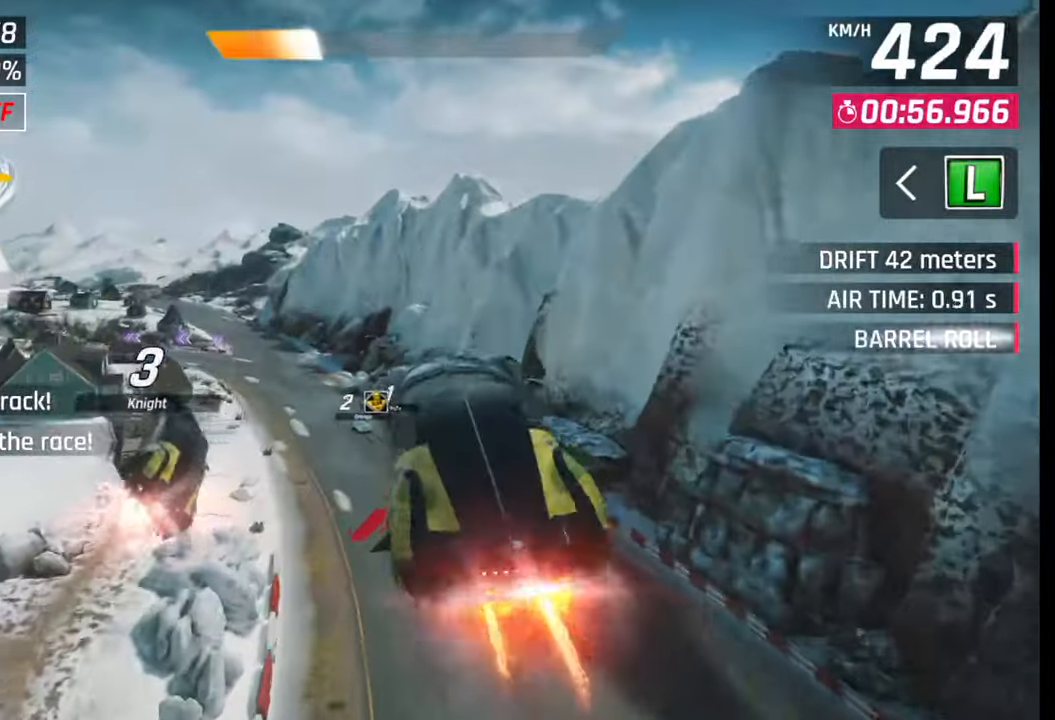
{"buttons": [], "left_stick": "left", "right_stick": "center", "events": [[17, "R1", "up"], [67, "CROSS", "down"], [67, "R1", "down"], [167, "CROSS", "up"], [167, "R1", "up"], [250, "CROSS", "down"], [250, "R1", "down"], [317, "CROSS", "up"], [317, "R1", "up"], [383, "CROSS", "down"], [400, "R1", "down"], [467, "CROSS", "up"], [467, "R1", "up"]]}
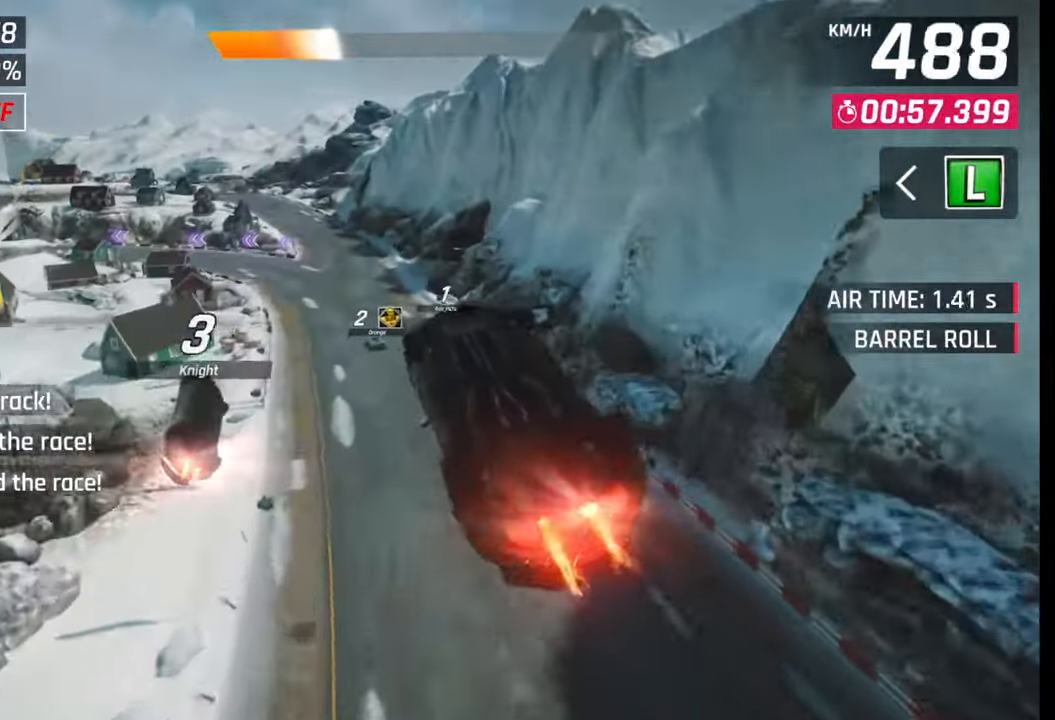
{"buttons": [], "left_stick": "left", "right_stick": "center", "events": [[50, "CROSS", "down"], [50, "R1", "down"], [133, "CROSS", "up"], [133, "R1", "up"], [200, "CROSS", "down"], [217, "R1", "down"], [300, "CROSS", "up"], [300, "R1", "up"], [367, "CROSS", "down"], [367, "R1", "down"], [450, "CROSS", "up"], [450, "R1", "up"]]}
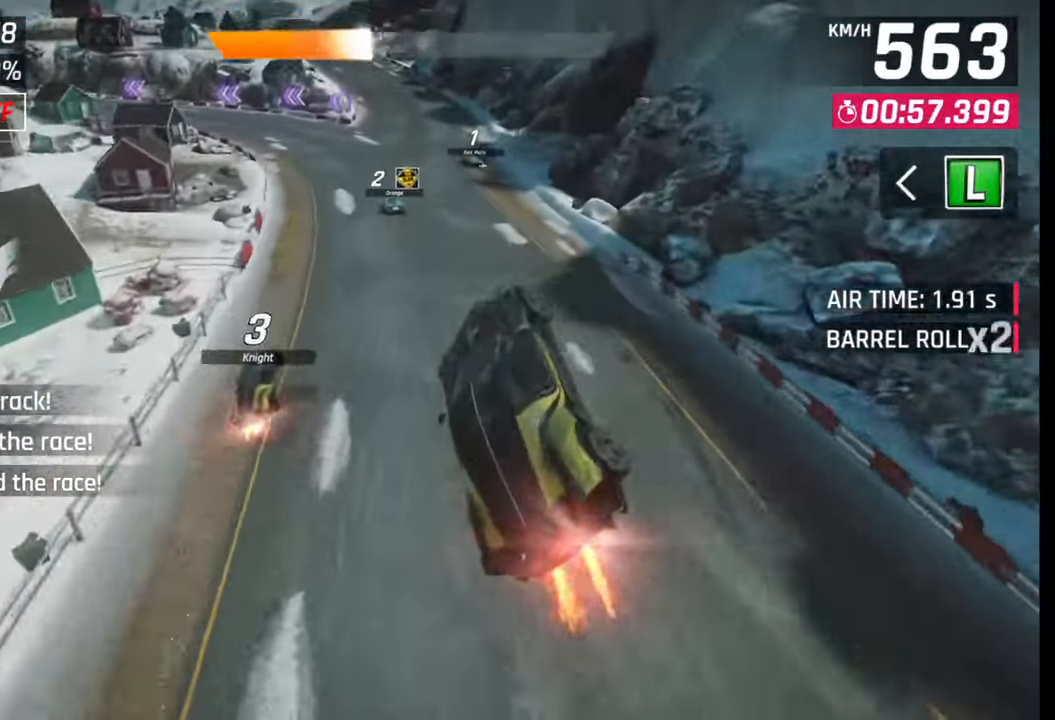
{"buttons": [], "left_stick": "center", "right_stick": "center", "events": [[17, "CROSS", "down"], [17, "R1", "down"], [117, "CROSS", "up"], [117, "R1", "up"], [300, "SQUARE", "down"], [350, "left_stick", "center"], [367, "SQUARE", "up"]]}
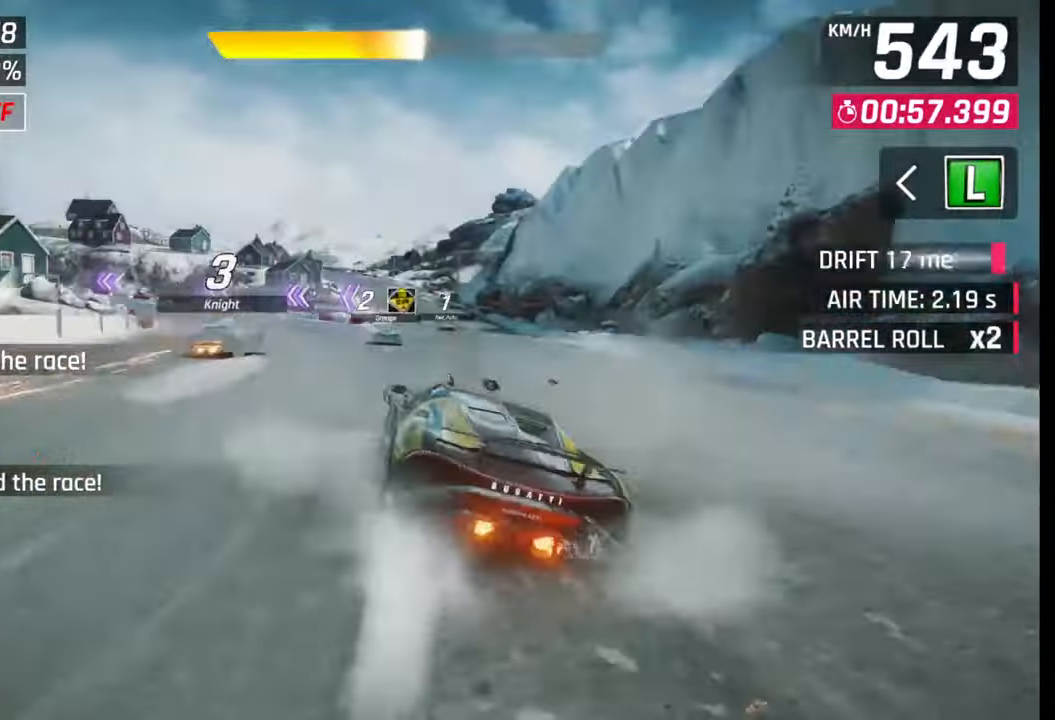
{"buttons": [], "left_stick": "center", "right_stick": "center", "events": [[83, "CROSS", "down"], [83, "R1", "down"], [183, "CROSS", "up"], [200, "R1", "up"], [367, "SQUARE", "down"], [417, "SQUARE", "up"]]}
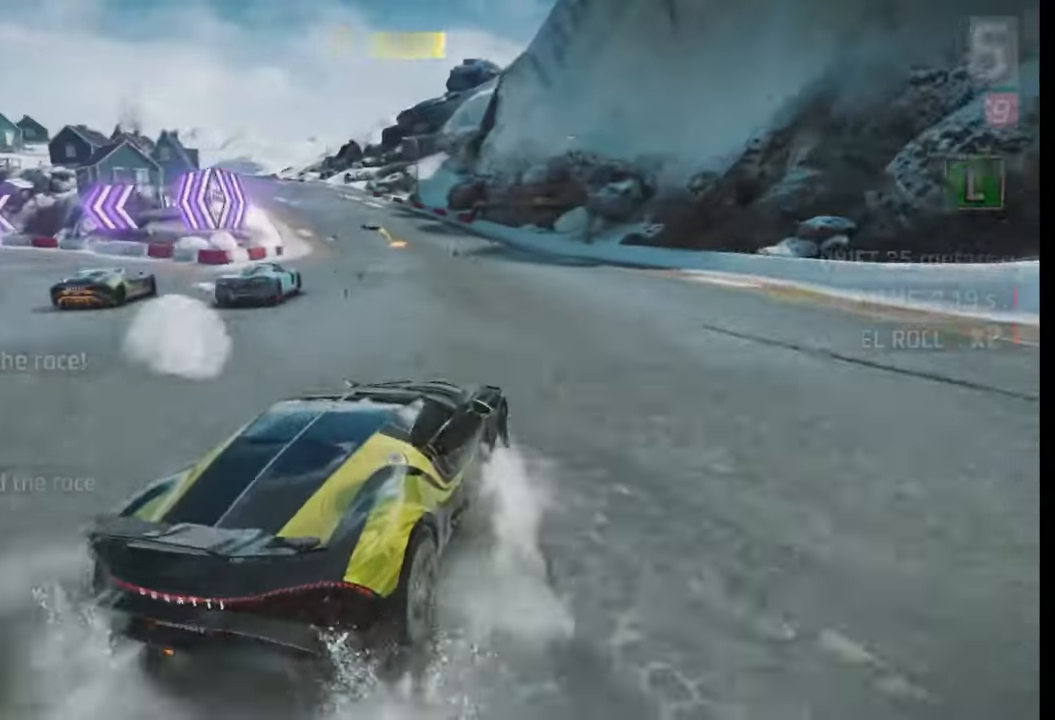
{"buttons": [], "left_stick": "center", "right_stick": "center", "events": [[33, "CROSS", "down"], [33, "R1", "down"], [133, "CROSS", "up"], [133, "R1", "up"]]}
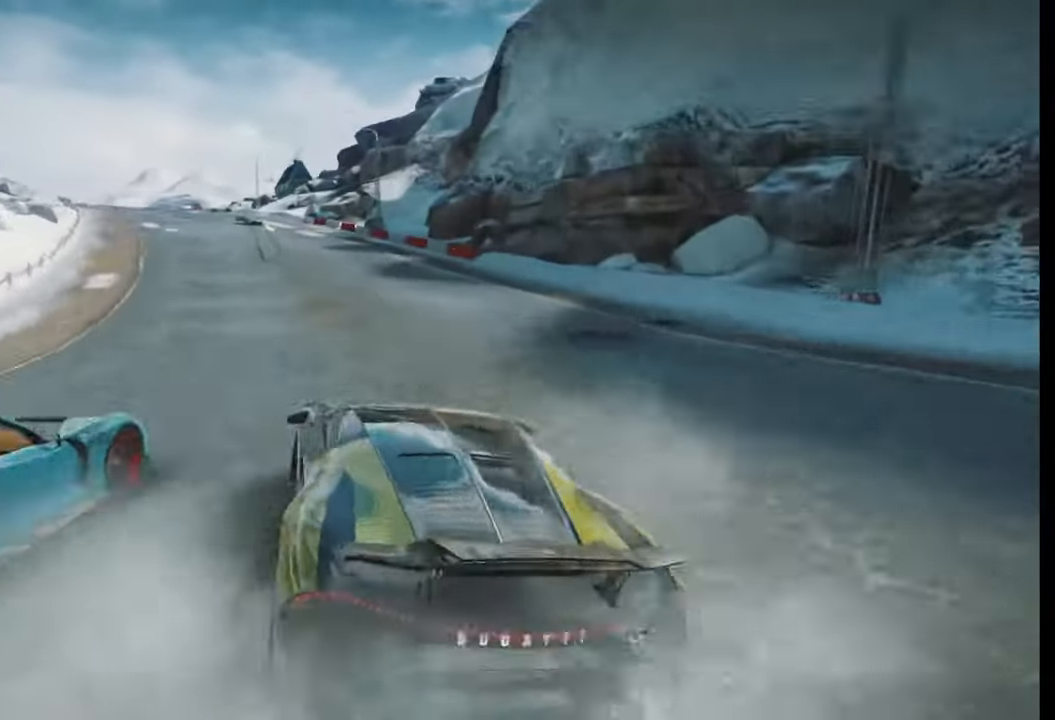
{"buttons": [], "left_stick": "center", "right_stick": "center", "events": []}
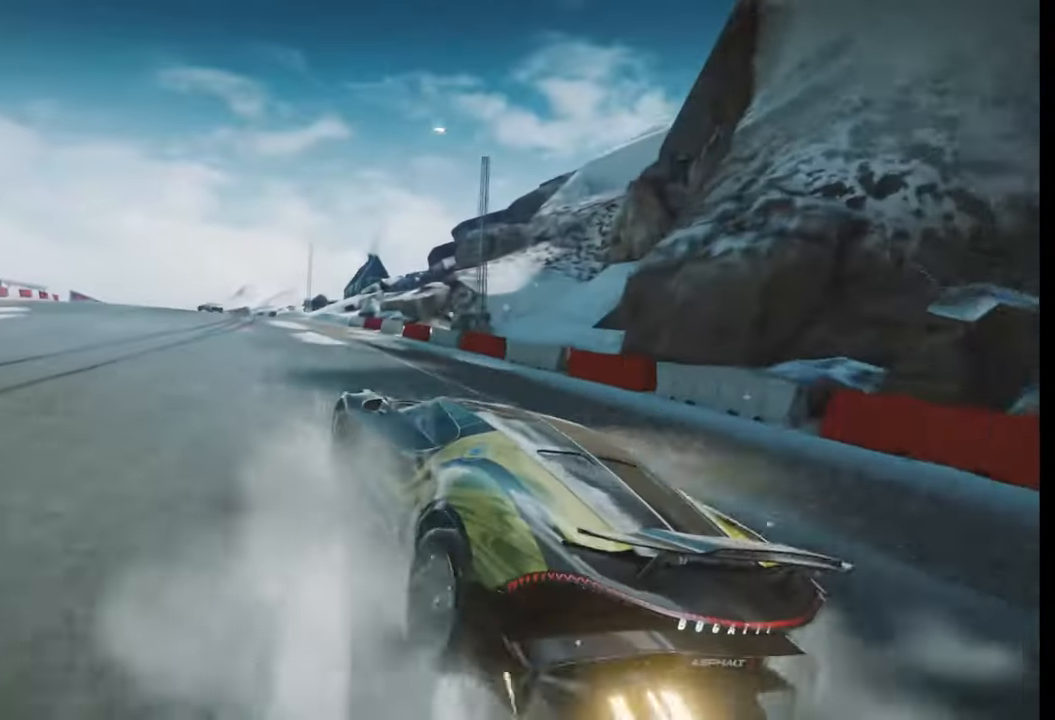
{"buttons": [], "left_stick": "center", "right_stick": "center", "events": []}
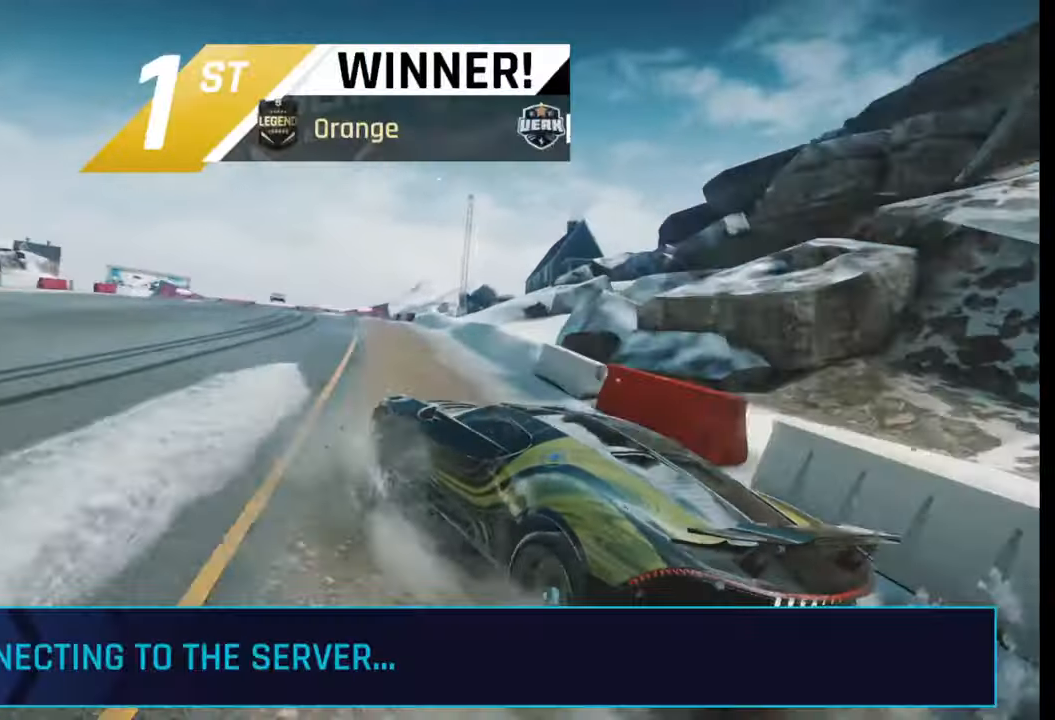
{"buttons": [], "left_stick": "center", "right_stick": "center", "events": []}
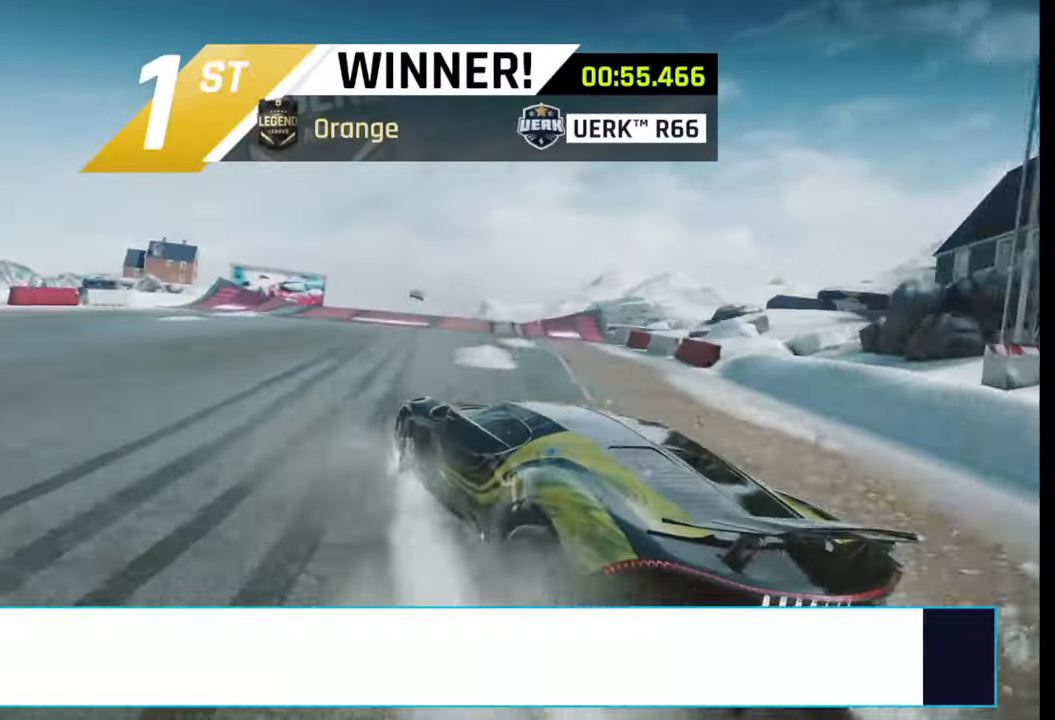
{"buttons": [], "left_stick": "center", "right_stick": "center", "events": []}
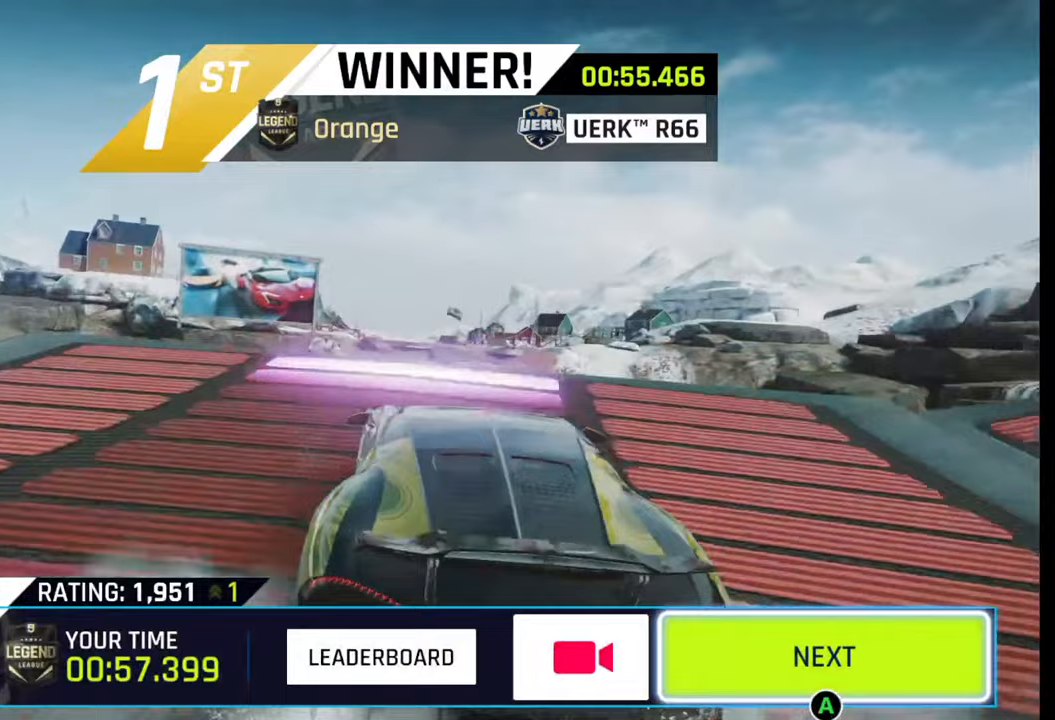
{"buttons": [], "left_stick": "center", "right_stick": "center", "events": [[50, "CIRCLE", "down"], [183, "CIRCLE", "up"], [233, "CIRCLE", "down"], [367, "CIRCLE", "up"]]}
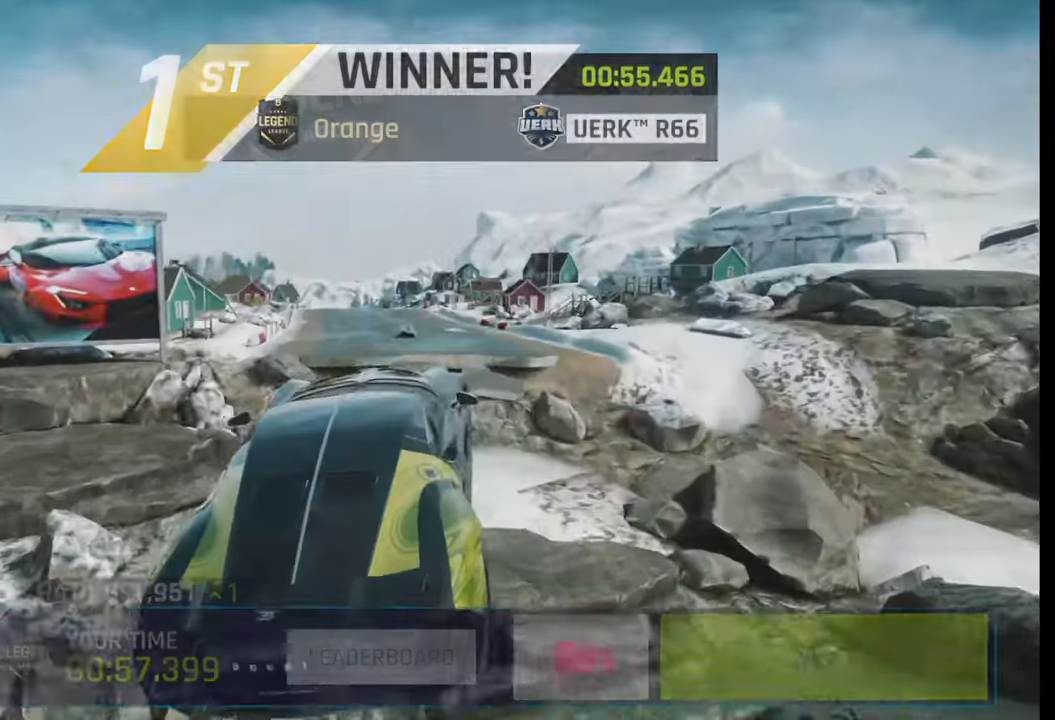
{"buttons": [], "left_stick": "center", "right_stick": "center", "events": []}
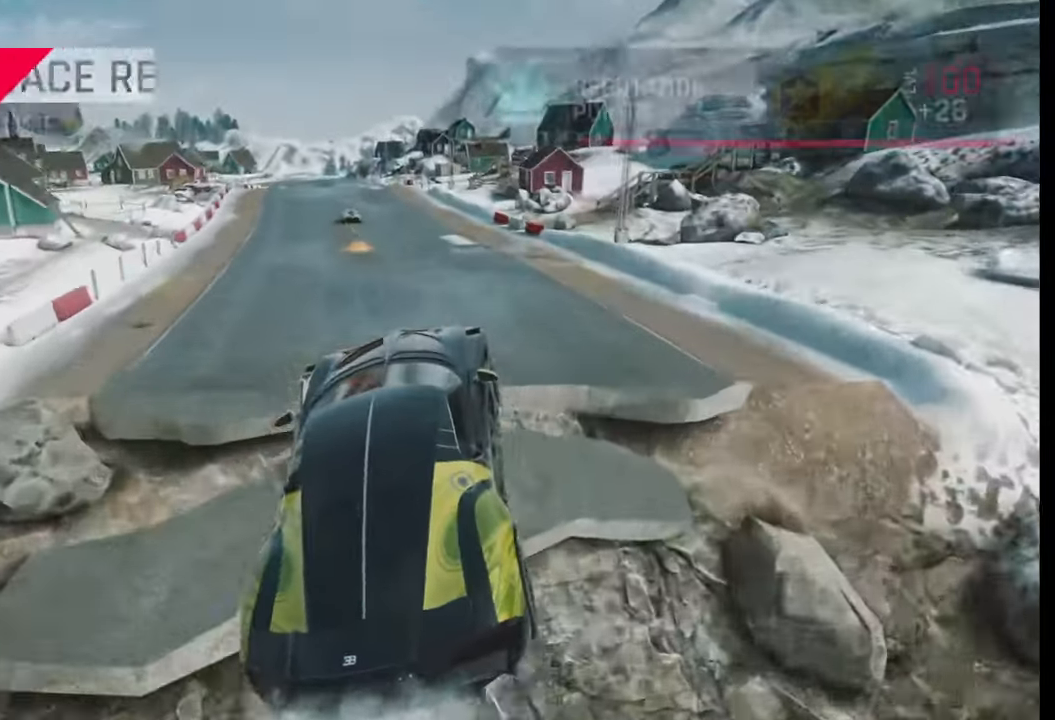
{"buttons": [], "left_stick": "center", "right_stick": "center", "events": []}
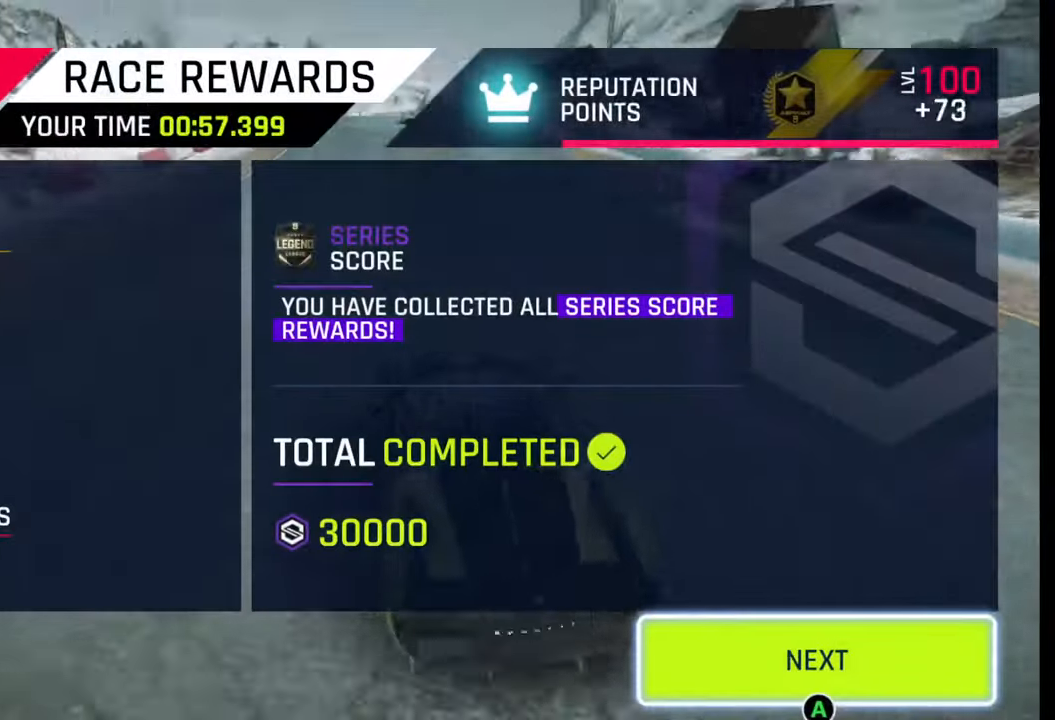
{"buttons": [], "left_stick": "center", "right_stick": "center", "events": []}
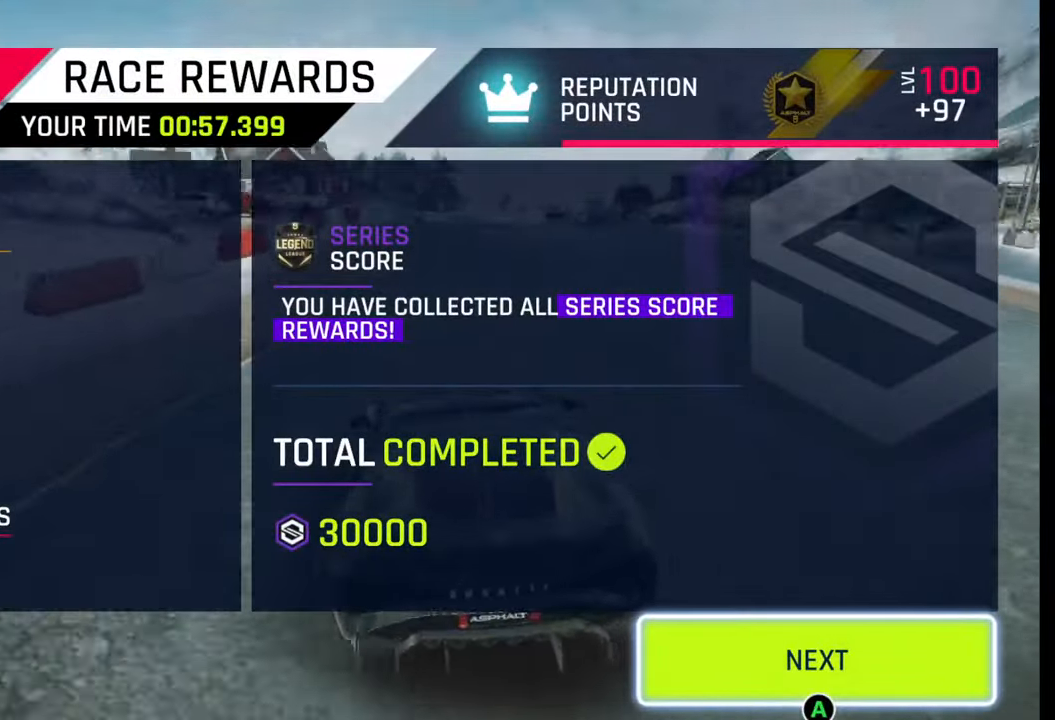
{"buttons": [], "left_stick": "center", "right_stick": "center", "events": []}
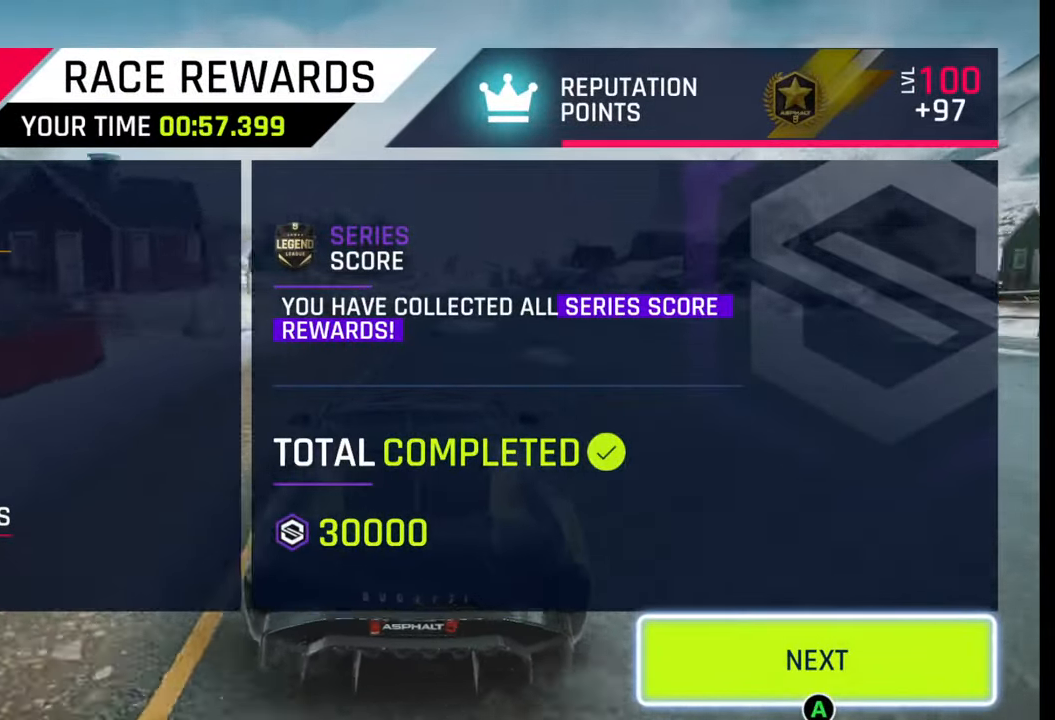
{"buttons": [], "left_stick": "center", "right_stick": "center", "events": []}
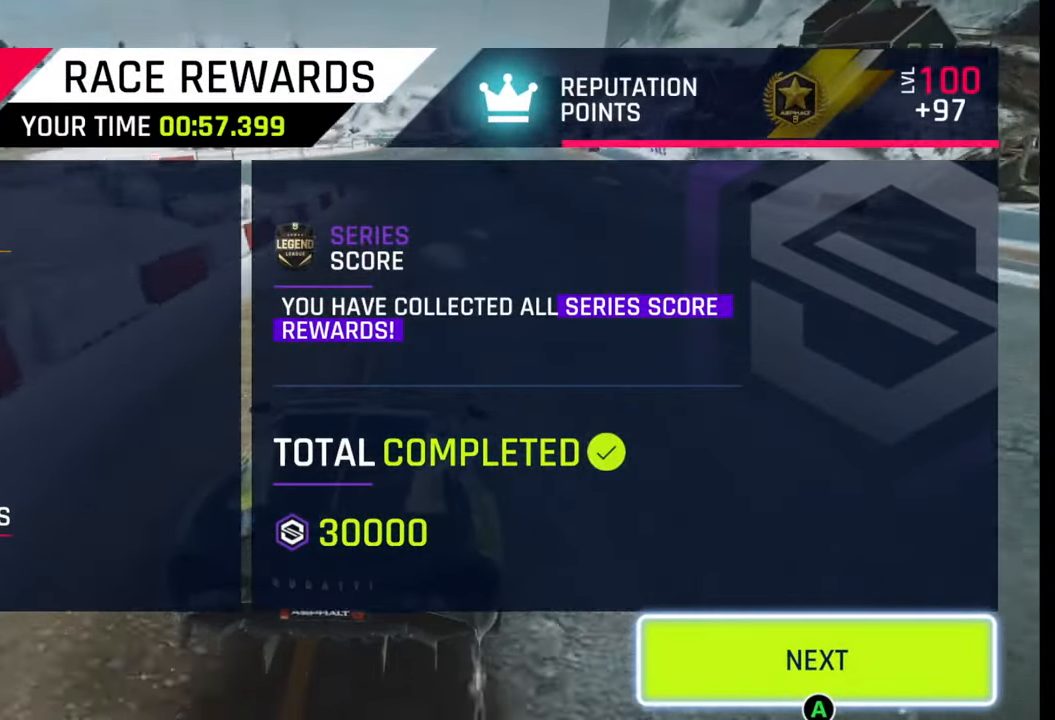
{"buttons": ["CIRCLE"], "left_stick": "center", "right_stick": "center", "events": [[467, "CIRCLE", "down"]]}
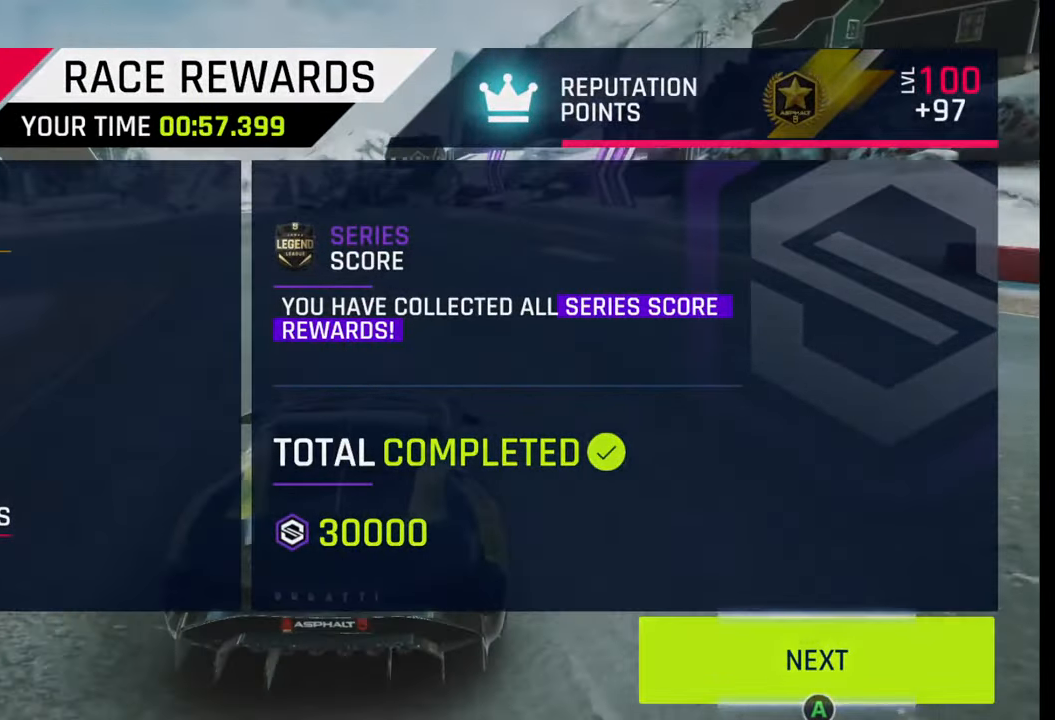
{"buttons": [], "left_stick": "center", "right_stick": "center", "events": [[67, "CIRCLE", "up"]]}